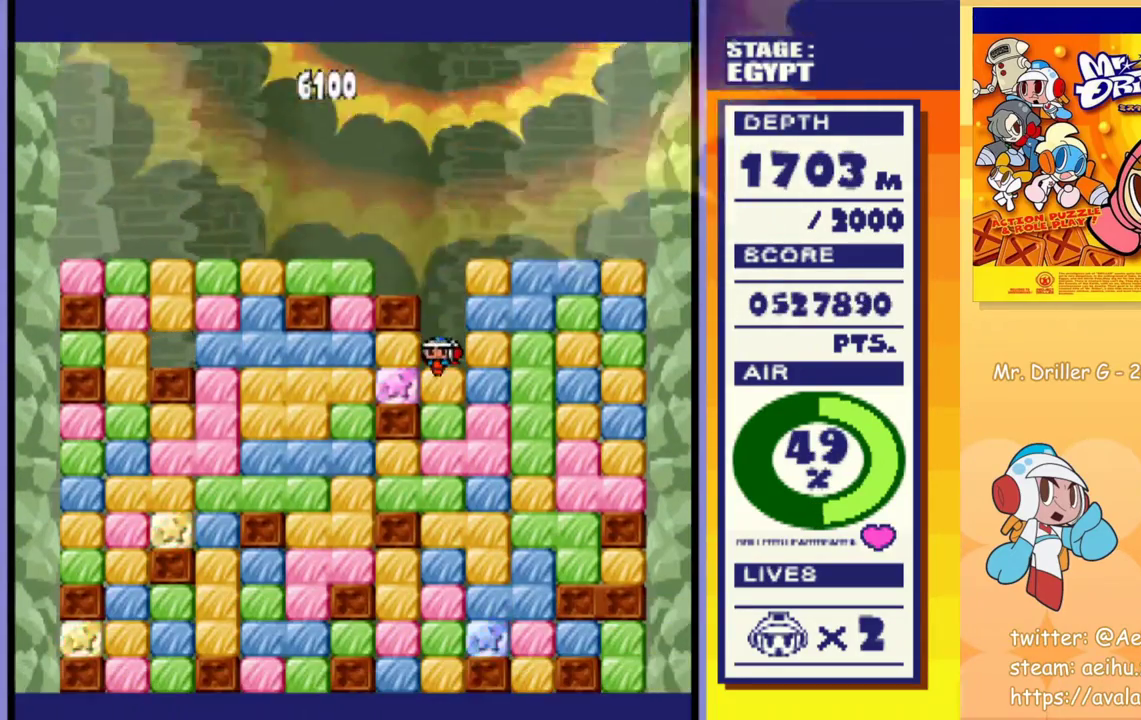
Gameplay with a controller (PlayStation layout); each line is a JSON object with the inputs held at the frame after it. "events" lists button and stick changes between this image and that frame as [ms after this image, input, new state], when the widget could be followed in between. Not read: L3 R3 left_stick right_stick.
{"buttons": ["DPAD_DOWN"], "events": [[50, "CROSS", "down"], [67, "SQUARE", "down"], [117, "SQUARE", "up"], [133, "CROSS", "up"], [183, "CROSS", "down"], [200, "SQUARE", "down"], [250, "CROSS", "up"], [250, "SQUARE", "up"], [317, "CROSS", "down"], [317, "SQUARE", "down"], [367, "SQUARE", "up"], [383, "CROSS", "up"], [433, "CROSS", "down"], [450, "SQUARE", "down"], [500, "CROSS", "up"], [500, "SQUARE", "up"]]}
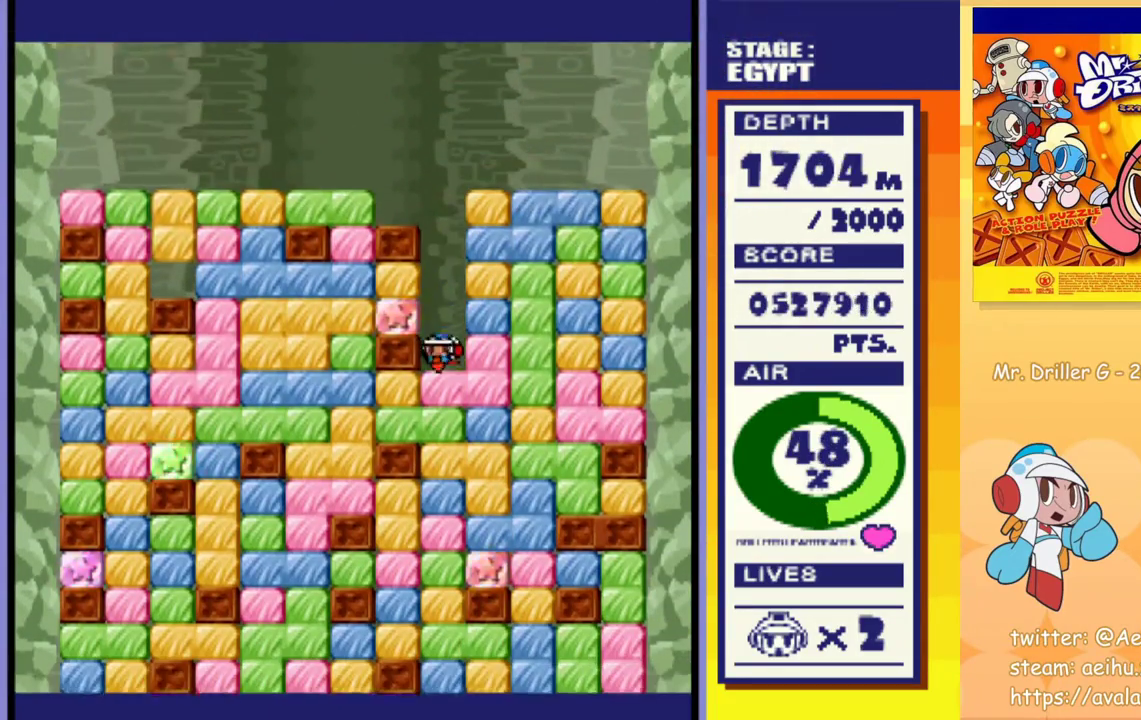
{"buttons": ["CROSS", "SQUARE", "DPAD_DOWN"], "events": [[67, "CROSS", "down"], [67, "SQUARE", "down"], [133, "CROSS", "up"], [133, "SQUARE", "up"], [183, "CROSS", "down"], [200, "SQUARE", "down"], [267, "CROSS", "up"], [267, "SQUARE", "up"], [333, "CROSS", "down"], [333, "SQUARE", "down"], [400, "CROSS", "up"], [400, "SQUARE", "up"], [467, "CROSS", "down"], [467, "SQUARE", "down"]]}
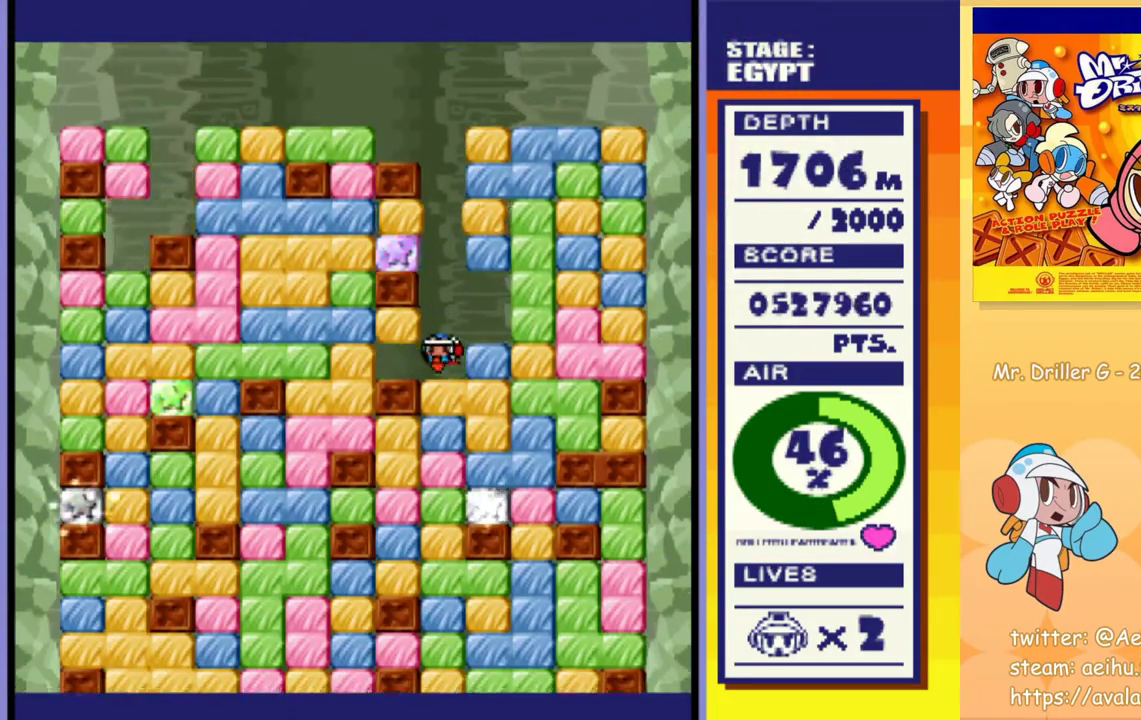
{"buttons": ["DPAD_DOWN"], "events": [[33, "SQUARE", "up"], [50, "CROSS", "up"], [100, "CROSS", "down"], [117, "SQUARE", "down"], [167, "SQUARE", "up"], [183, "CROSS", "up"], [250, "CROSS", "down"], [250, "SQUARE", "down"], [317, "SQUARE", "up"], [333, "CROSS", "up"], [383, "CROSS", "down"], [400, "SQUARE", "down"], [450, "SQUARE", "up"], [467, "CROSS", "up"]]}
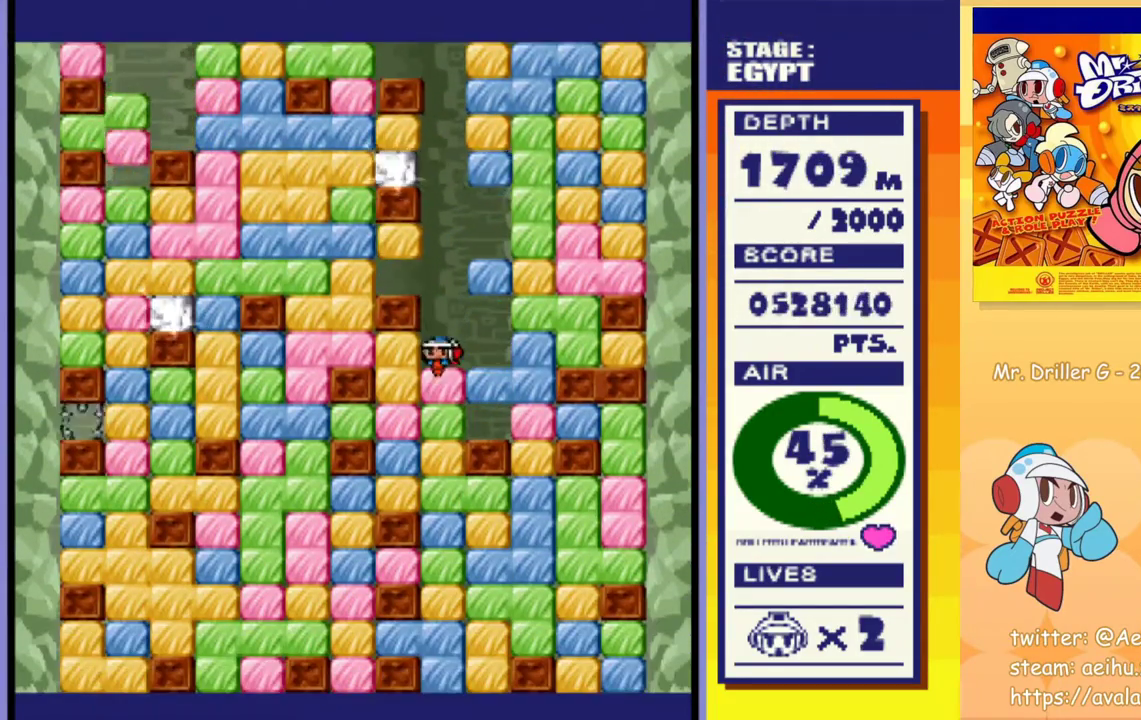
{"buttons": ["CROSS", "DPAD_DOWN"], "events": [[17, "CROSS", "down"], [33, "SQUARE", "down"], [83, "SQUARE", "up"], [100, "CROSS", "up"], [167, "CROSS", "down"], [167, "SQUARE", "down"], [217, "CROSS", "up"], [217, "SQUARE", "up"], [300, "CROSS", "down"], [300, "SQUARE", "down"], [350, "SQUARE", "up"], [367, "CROSS", "up"], [433, "CROSS", "down"], [433, "SQUARE", "down"], [500, "SQUARE", "up"]]}
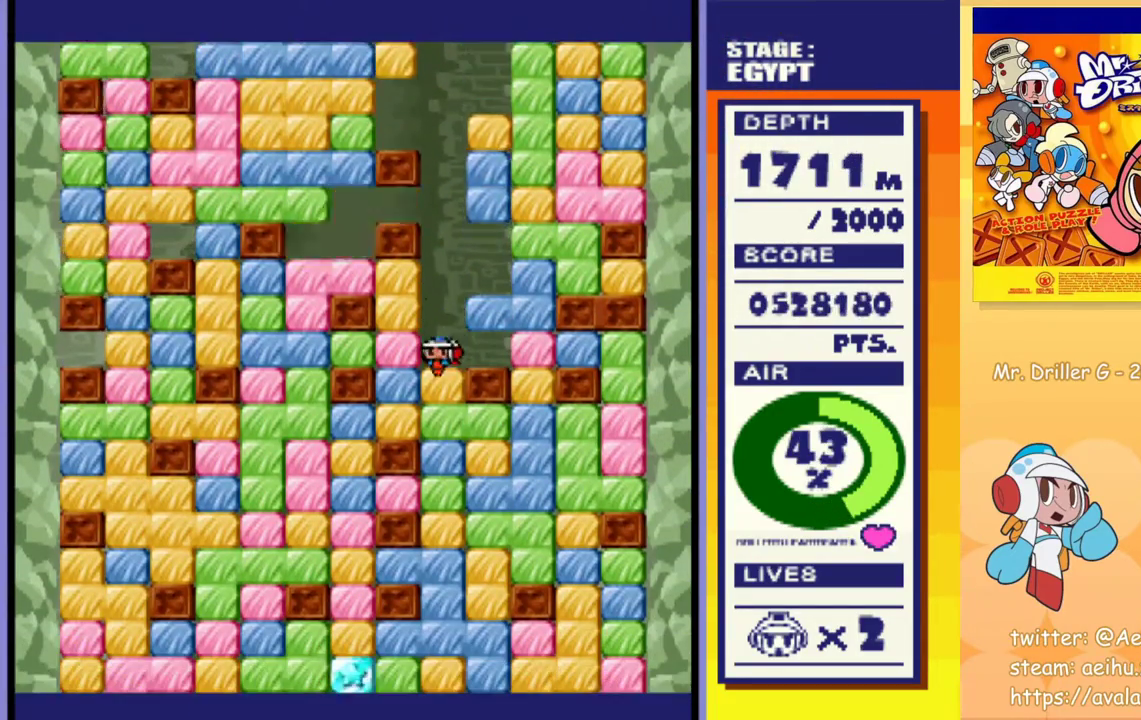
{"buttons": ["CROSS", "SQUARE", "DPAD_DOWN"], "events": [[17, "CROSS", "up"], [67, "CROSS", "down"], [83, "SQUARE", "down"], [133, "SQUARE", "up"], [167, "CROSS", "up"], [217, "CROSS", "down"], [217, "SQUARE", "down"], [283, "SQUARE", "up"], [300, "CROSS", "up"], [350, "CROSS", "down"], [367, "SQUARE", "down"], [417, "SQUARE", "up"], [500, "SQUARE", "down"]]}
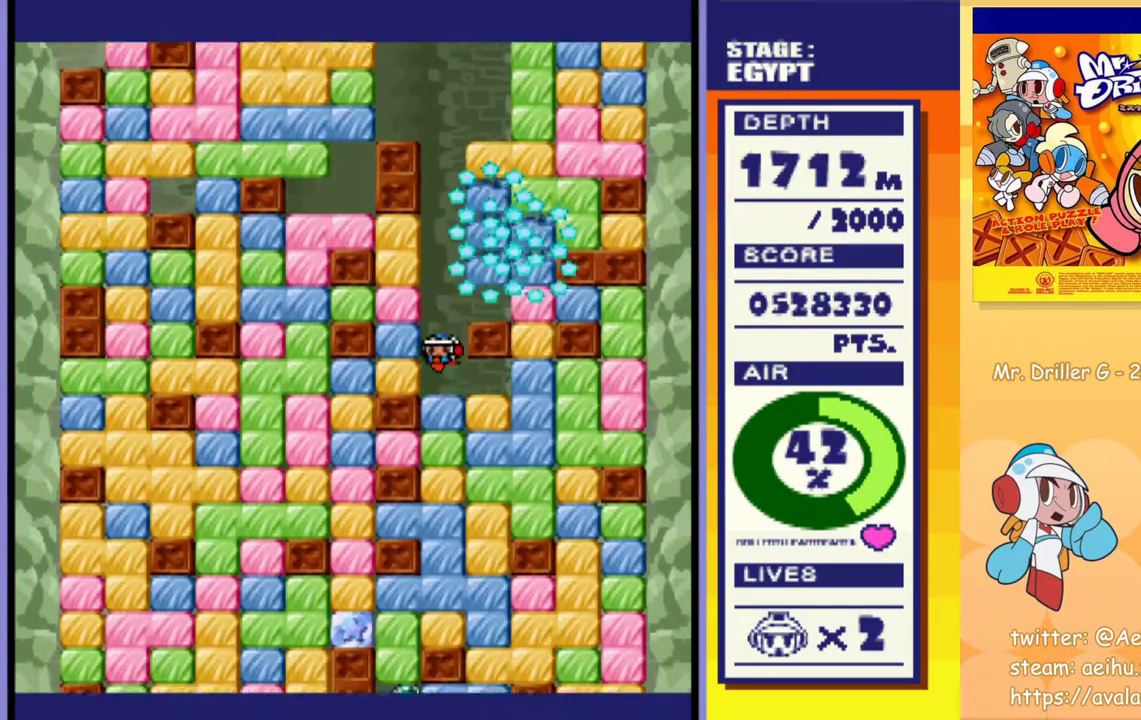
{"buttons": ["CROSS", "DPAD_DOWN"], "events": [[67, "CROSS", "up"], [67, "SQUARE", "up"], [133, "CROSS", "down"], [133, "SQUARE", "down"], [200, "SQUARE", "up"], [217, "CROSS", "up"], [267, "CROSS", "down"], [283, "SQUARE", "down"], [350, "SQUARE", "up"], [367, "CROSS", "up"], [433, "CROSS", "down"], [433, "SQUARE", "down"], [500, "SQUARE", "up"]]}
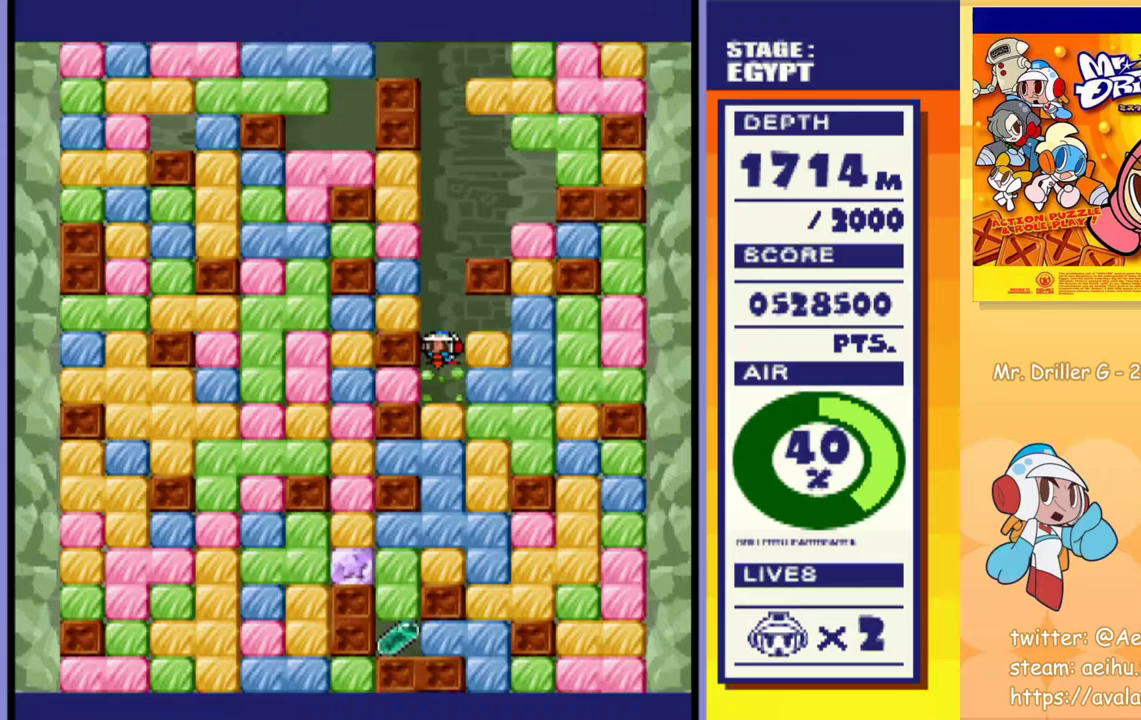
{"buttons": ["DPAD_DOWN"], "events": [[17, "CROSS", "up"], [83, "CROSS", "down"], [83, "SQUARE", "down"], [150, "SQUARE", "up"], [167, "CROSS", "up"], [233, "CROSS", "down"], [233, "SQUARE", "down"], [317, "SQUARE", "up"], [333, "CROSS", "up"], [383, "CROSS", "down"], [400, "SQUARE", "down"], [467, "SQUARE", "up"], [483, "CROSS", "up"]]}
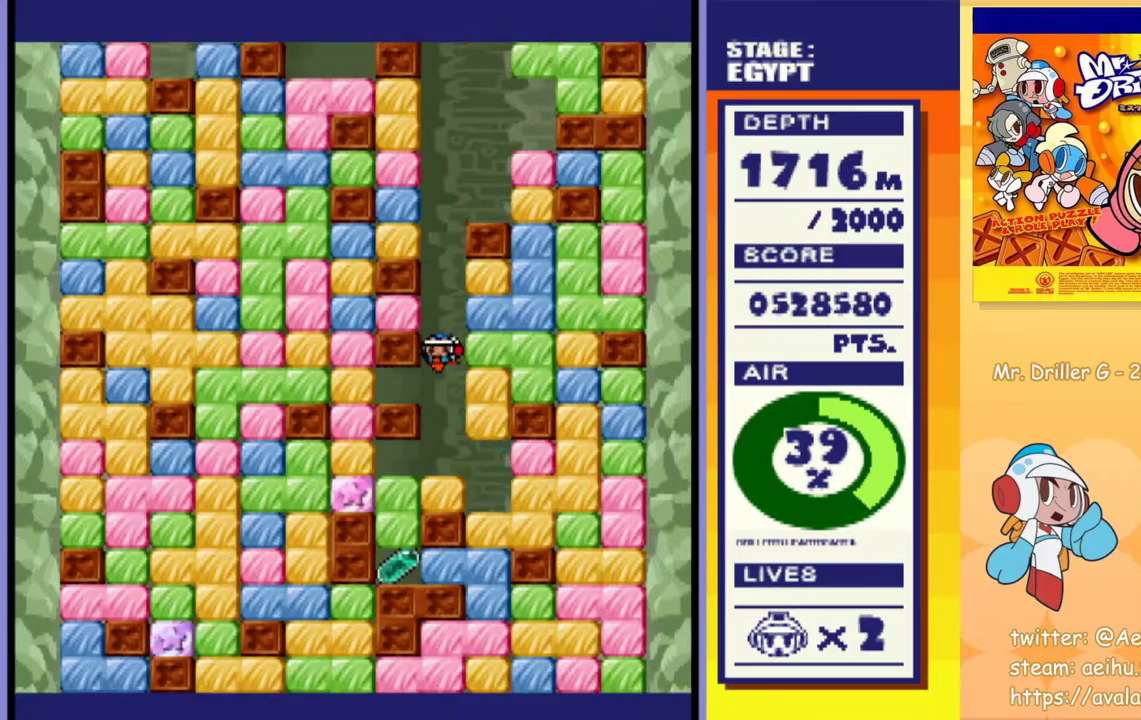
{"buttons": ["DPAD_DOWN"], "events": [[33, "CROSS", "down"], [33, "SQUARE", "down"], [117, "SQUARE", "up"], [133, "CROSS", "up"], [367, "CROSS", "down"], [367, "SQUARE", "down"], [467, "SQUARE", "up"], [483, "CROSS", "up"]]}
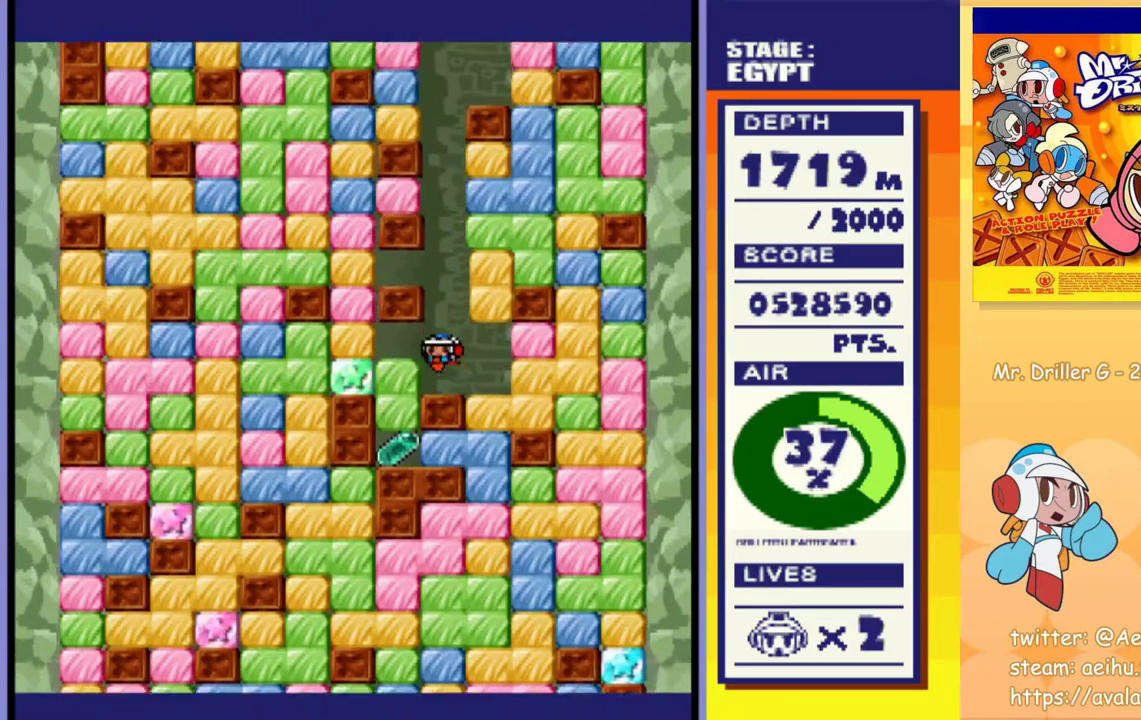
{"buttons": ["CROSS"], "events": [[67, "DPAD_DOWN", "up"], [433, "CROSS", "down"], [433, "SQUARE", "down"], [500, "SQUARE", "up"]]}
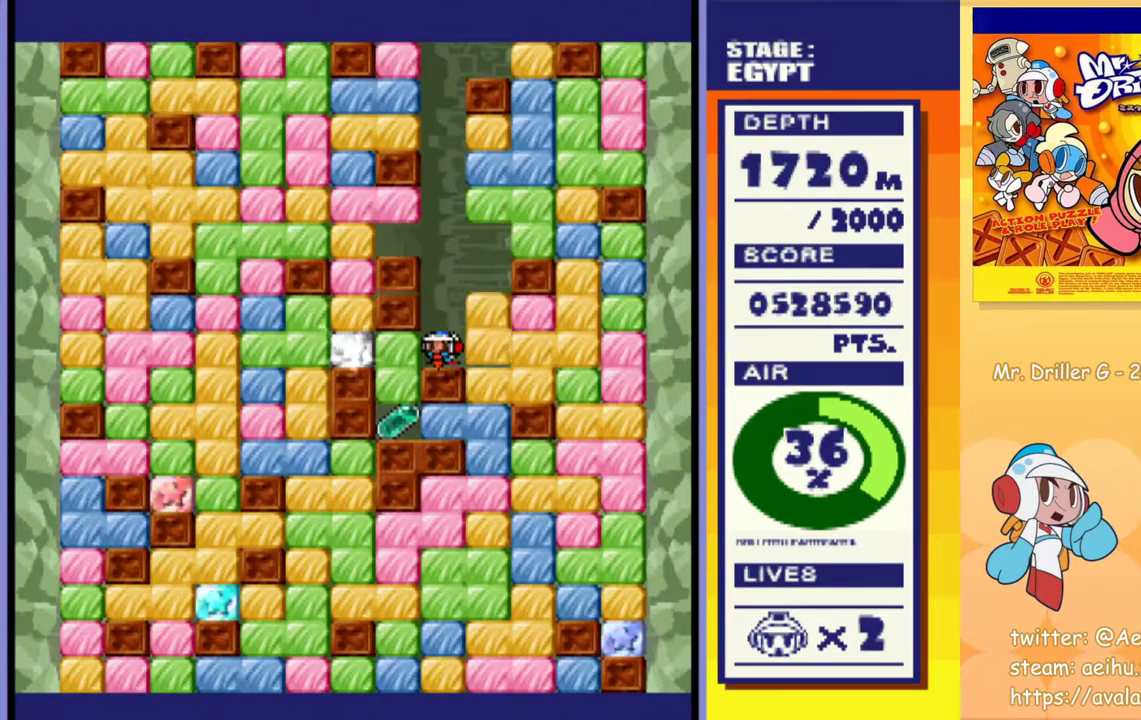
{"buttons": ["CROSS", "SQUARE", "DPAD_LEFT"], "events": [[17, "CROSS", "up"], [367, "DPAD_LEFT", "down"], [450, "CROSS", "down"], [450, "SQUARE", "down"]]}
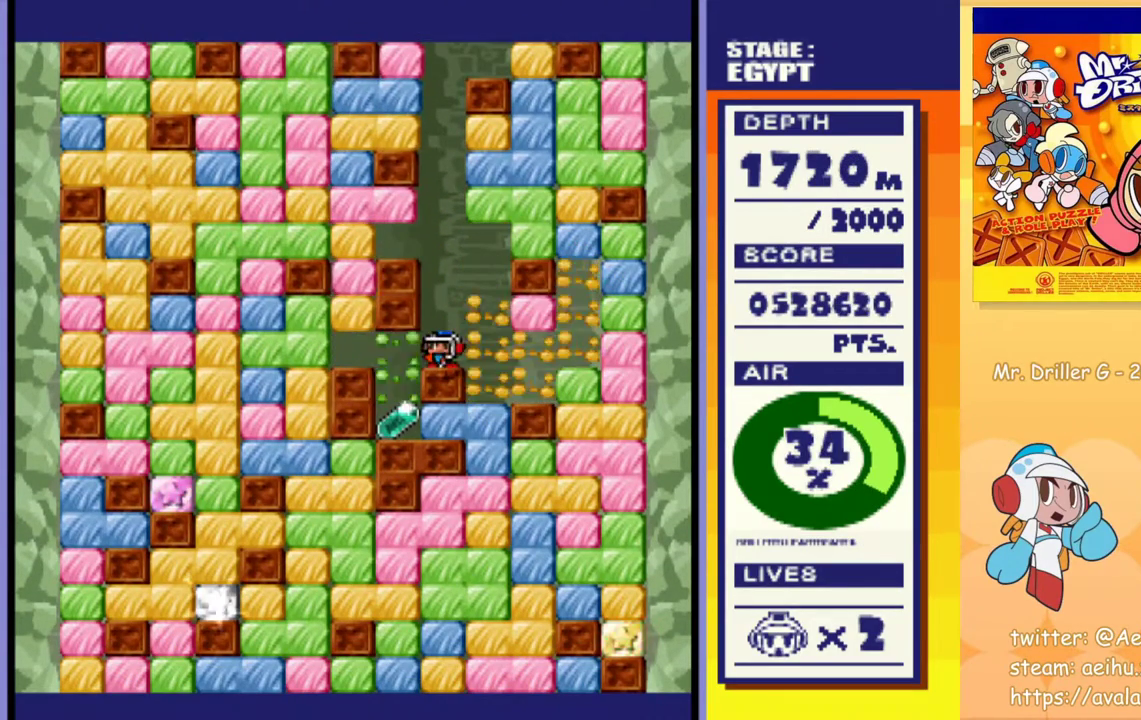
{"buttons": ["CROSS", "SQUARE", "DPAD_RIGHT"], "events": [[50, "CROSS", "up"], [50, "SQUARE", "up"], [250, "DPAD_LEFT", "up"], [317, "DPAD_RIGHT", "down"], [450, "CROSS", "down"], [450, "SQUARE", "down"]]}
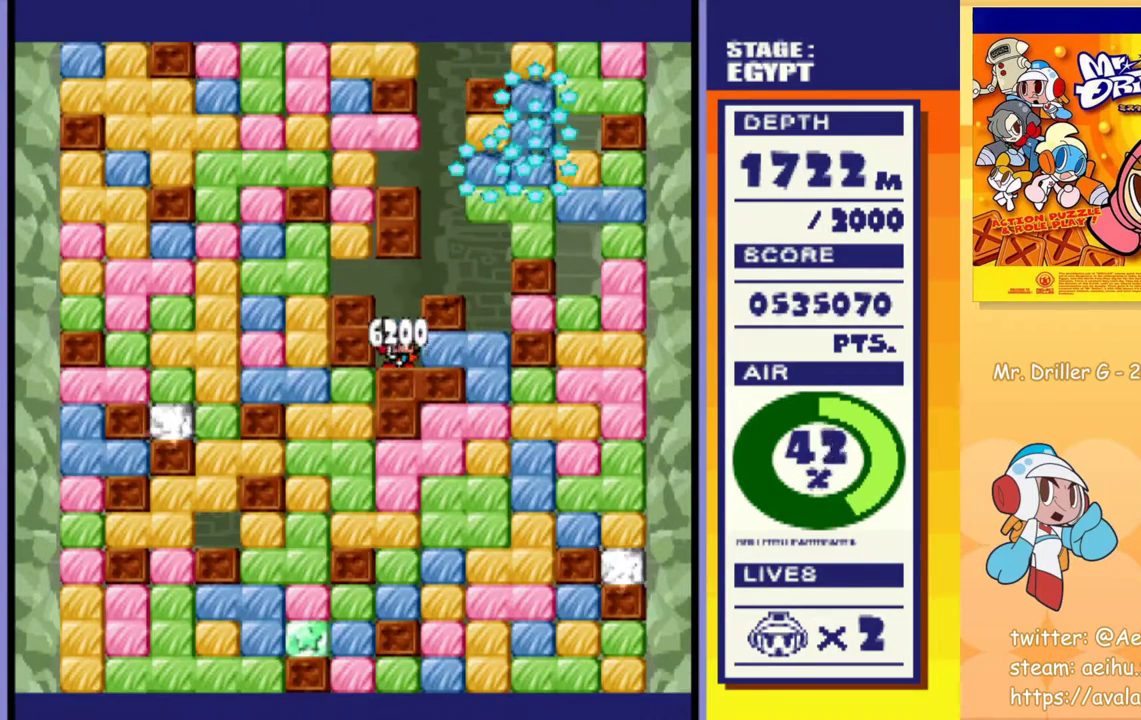
{"buttons": ["DPAD_DOWN"], "events": [[67, "CROSS", "up"], [67, "SQUARE", "up"], [483, "DPAD_DOWN", "down"], [500, "DPAD_RIGHT", "up"]]}
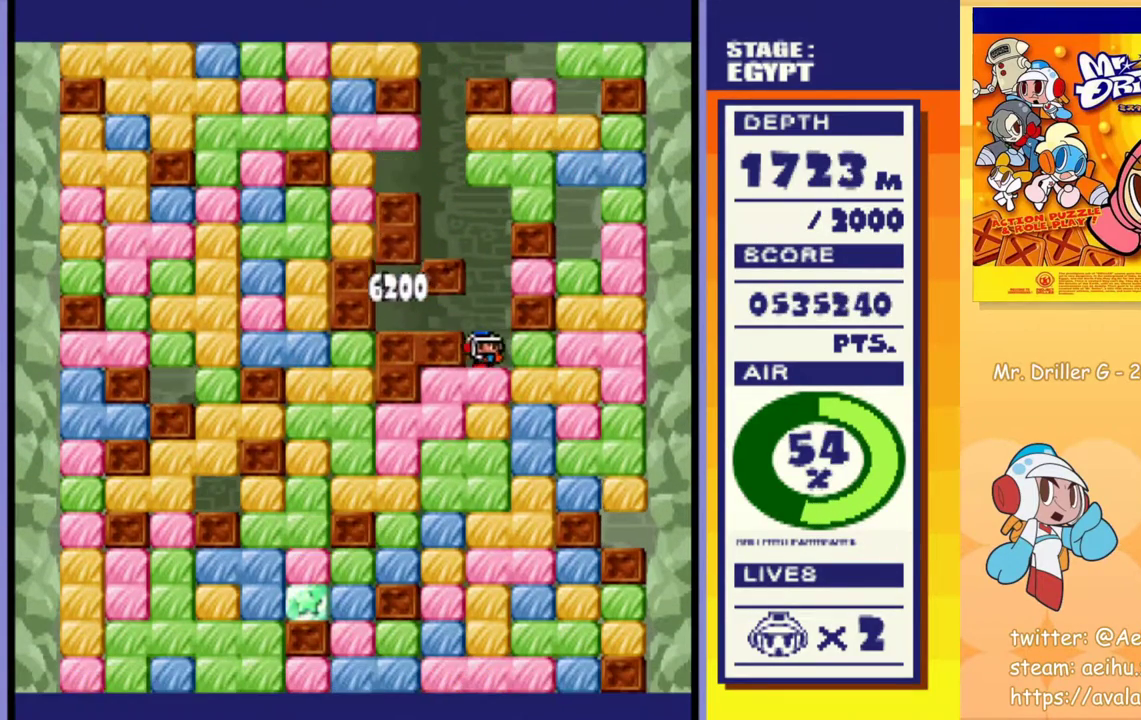
{"buttons": ["CROSS", "SQUARE", "DPAD_DOWN"], "events": [[50, "CROSS", "down"], [67, "SQUARE", "down"], [167, "CROSS", "up"], [167, "SQUARE", "up"], [217, "CROSS", "down"], [217, "SQUARE", "down"], [300, "CROSS", "up"], [300, "SQUARE", "up"], [367, "CROSS", "down"], [367, "SQUARE", "down"], [417, "SQUARE", "up"], [433, "CROSS", "up"], [500, "CROSS", "down"], [500, "SQUARE", "down"]]}
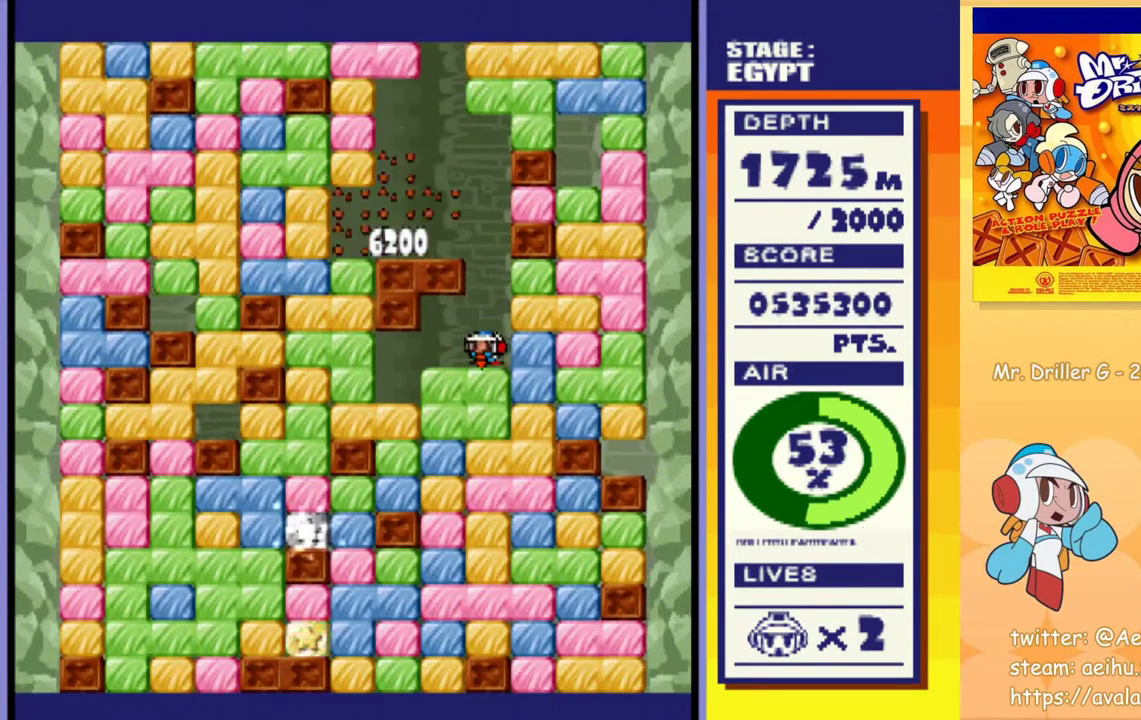
{"buttons": ["DPAD_DOWN"], "events": [[67, "CROSS", "up"], [67, "SQUARE", "up"], [133, "CROSS", "down"], [133, "SQUARE", "down"], [200, "SQUARE", "up"], [217, "CROSS", "up"], [267, "CROSS", "down"], [267, "SQUARE", "down"], [333, "SQUARE", "up"], [350, "CROSS", "up"], [400, "CROSS", "down"], [417, "SQUARE", "down"], [467, "SQUARE", "up"], [500, "CROSS", "up"]]}
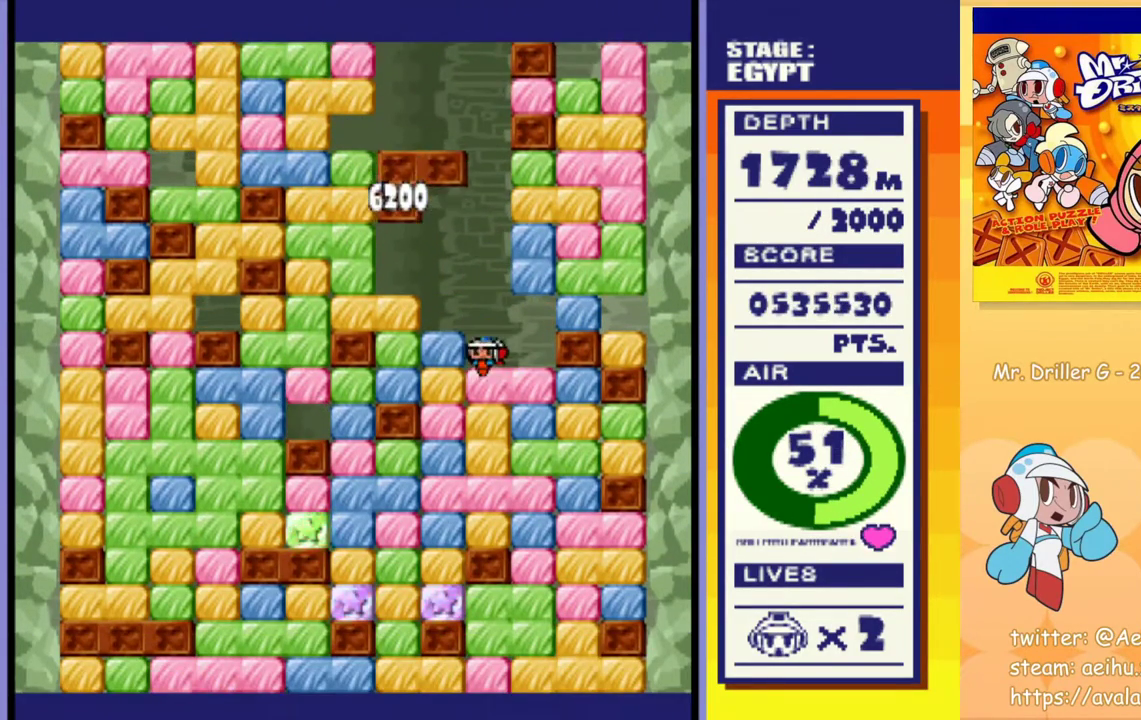
{"buttons": ["CROSS", "SQUARE", "DPAD_DOWN"], "events": [[33, "CROSS", "down"], [50, "SQUARE", "down"], [117, "SQUARE", "up"], [150, "CROSS", "up"], [183, "CROSS", "down"], [183, "SQUARE", "down"], [267, "CROSS", "up"], [267, "SQUARE", "up"], [333, "CROSS", "down"], [333, "SQUARE", "down"], [400, "SQUARE", "up"], [417, "CROSS", "up"], [483, "CROSS", "down"], [483, "SQUARE", "down"]]}
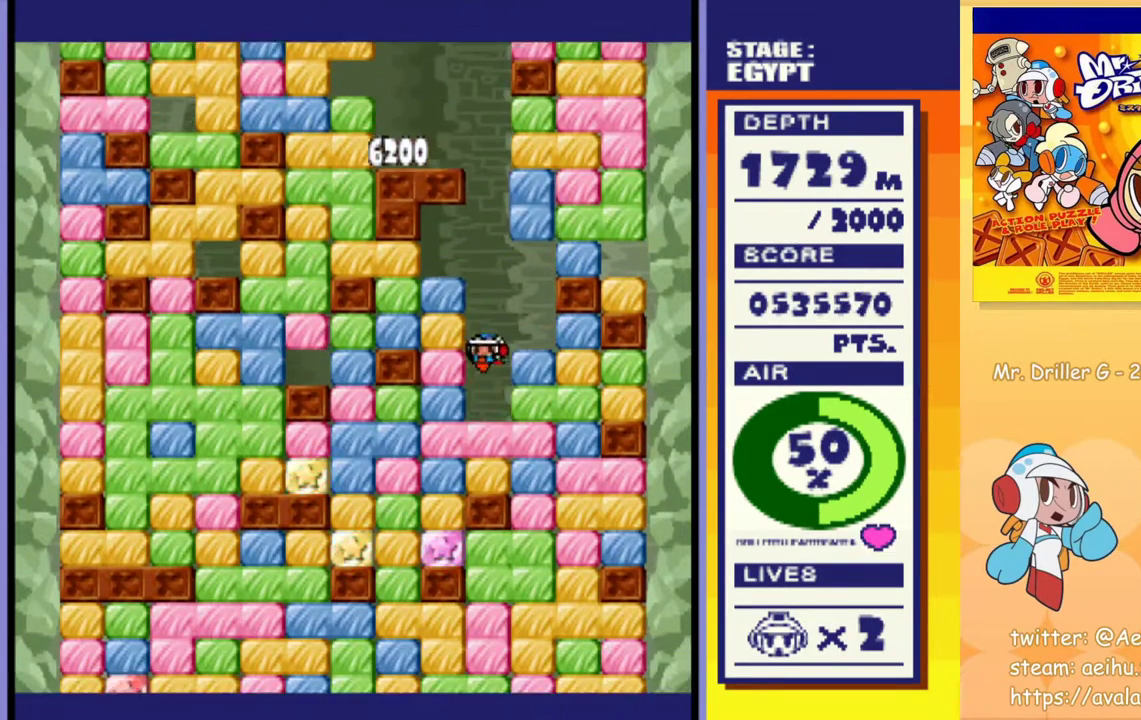
{"buttons": ["CROSS", "SQUARE", "DPAD_DOWN"], "events": [[67, "SQUARE", "up"], [83, "CROSS", "up"], [150, "CROSS", "down"], [150, "SQUARE", "down"], [217, "SQUARE", "up"], [233, "CROSS", "up"], [300, "CROSS", "down"], [300, "SQUARE", "down"], [400, "CROSS", "up"], [400, "SQUARE", "up"], [467, "CROSS", "down"], [467, "SQUARE", "down"]]}
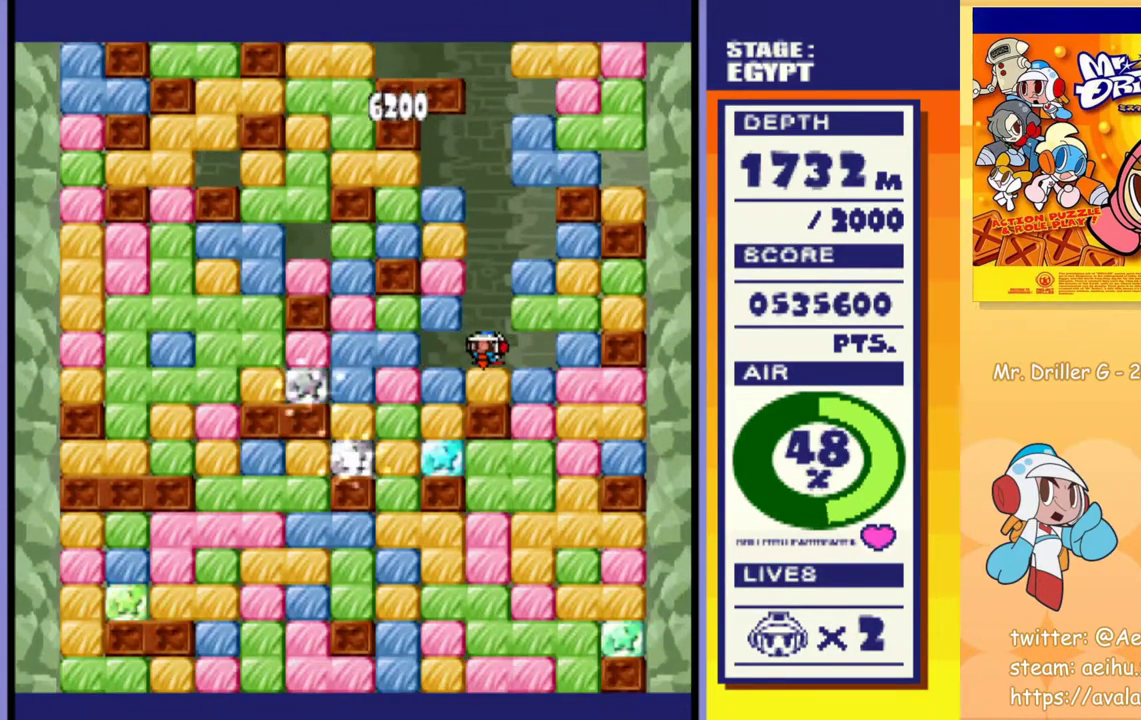
{"buttons": ["DPAD_RIGHT"], "events": [[67, "CROSS", "up"], [67, "SQUARE", "up"], [250, "DPAD_DOWN", "up"], [250, "DPAD_RIGHT", "down"], [300, "CROSS", "down"], [300, "SQUARE", "down"], [417, "CROSS", "up"], [417, "SQUARE", "up"]]}
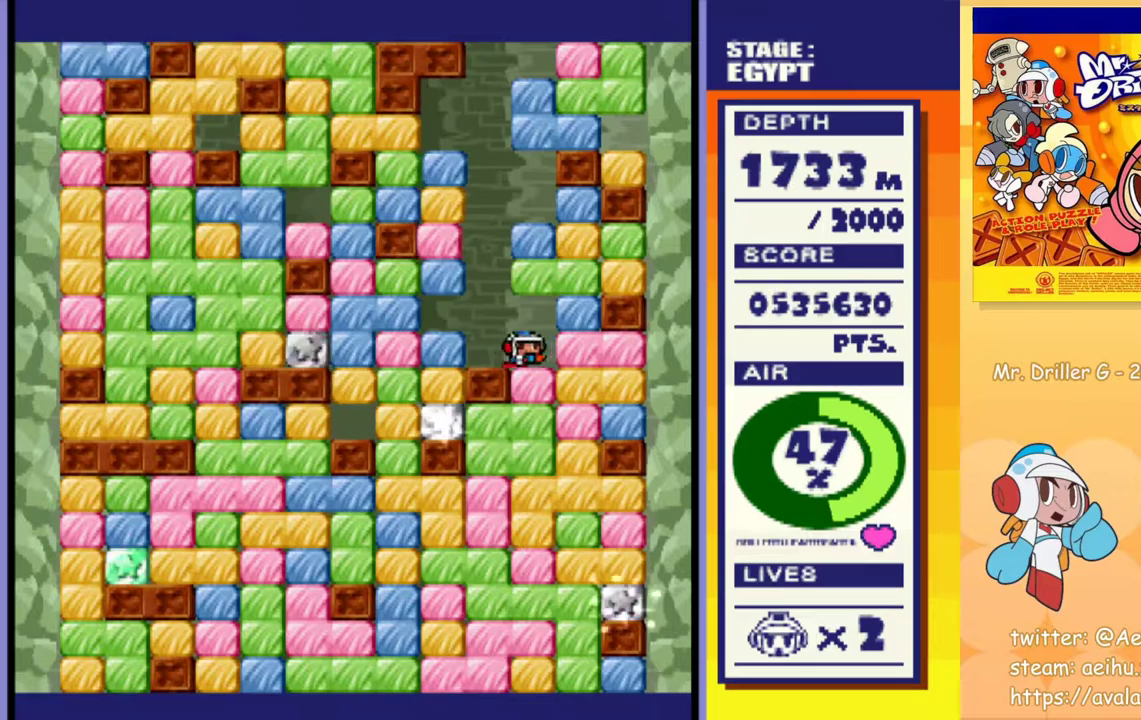
{"buttons": ["DPAD_DOWN"], "events": [[33, "DPAD_DOWN", "down"], [50, "DPAD_RIGHT", "up"], [67, "CROSS", "down"], [83, "SQUARE", "down"], [167, "CROSS", "up"], [167, "SQUARE", "up"], [233, "CROSS", "down"], [233, "SQUARE", "down"], [317, "SQUARE", "up"], [333, "CROSS", "up"], [383, "CROSS", "down"], [400, "SQUARE", "down"], [467, "SQUARE", "up"], [483, "CROSS", "up"]]}
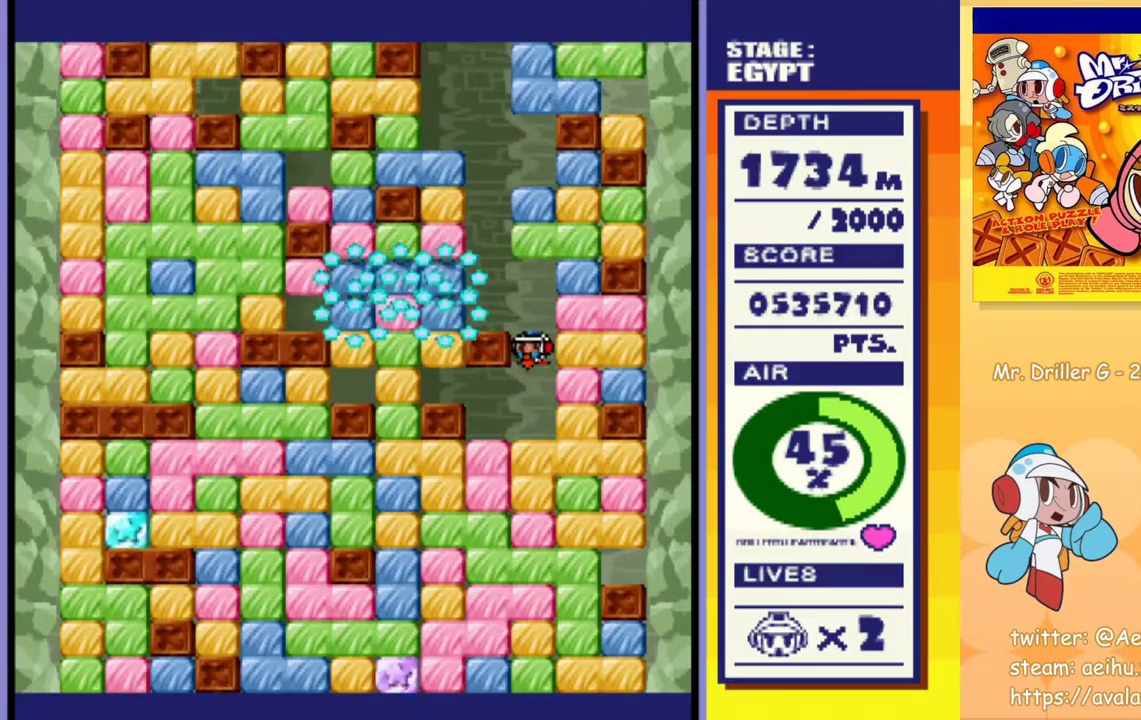
{"buttons": ["CROSS", "SQUARE", "DPAD_DOWN"], "events": [[33, "CROSS", "down"], [33, "SQUARE", "down"], [117, "SQUARE", "up"], [133, "CROSS", "up"], [200, "CROSS", "down"], [200, "SQUARE", "down"], [283, "CROSS", "up"], [283, "SQUARE", "up"], [350, "CROSS", "down"], [350, "SQUARE", "down"], [417, "SQUARE", "up"], [433, "CROSS", "up"], [483, "CROSS", "down"], [483, "SQUARE", "down"]]}
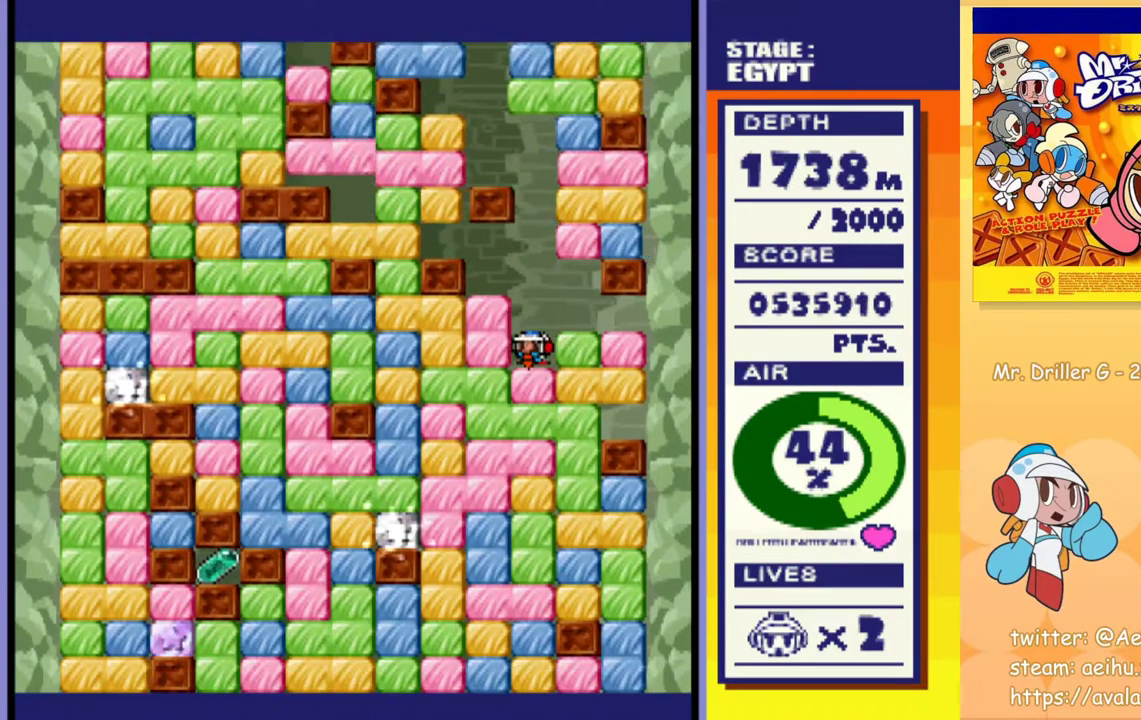
{"buttons": ["CROSS", "SQUARE", "DPAD_DOWN"], "events": [[50, "SQUARE", "up"], [67, "CROSS", "up"], [133, "CROSS", "down"], [150, "SQUARE", "down"], [200, "SQUARE", "up"], [217, "CROSS", "up"], [300, "CROSS", "down"], [300, "SQUARE", "down"], [367, "SQUARE", "up"], [400, "CROSS", "up"], [450, "CROSS", "down"], [450, "SQUARE", "down"]]}
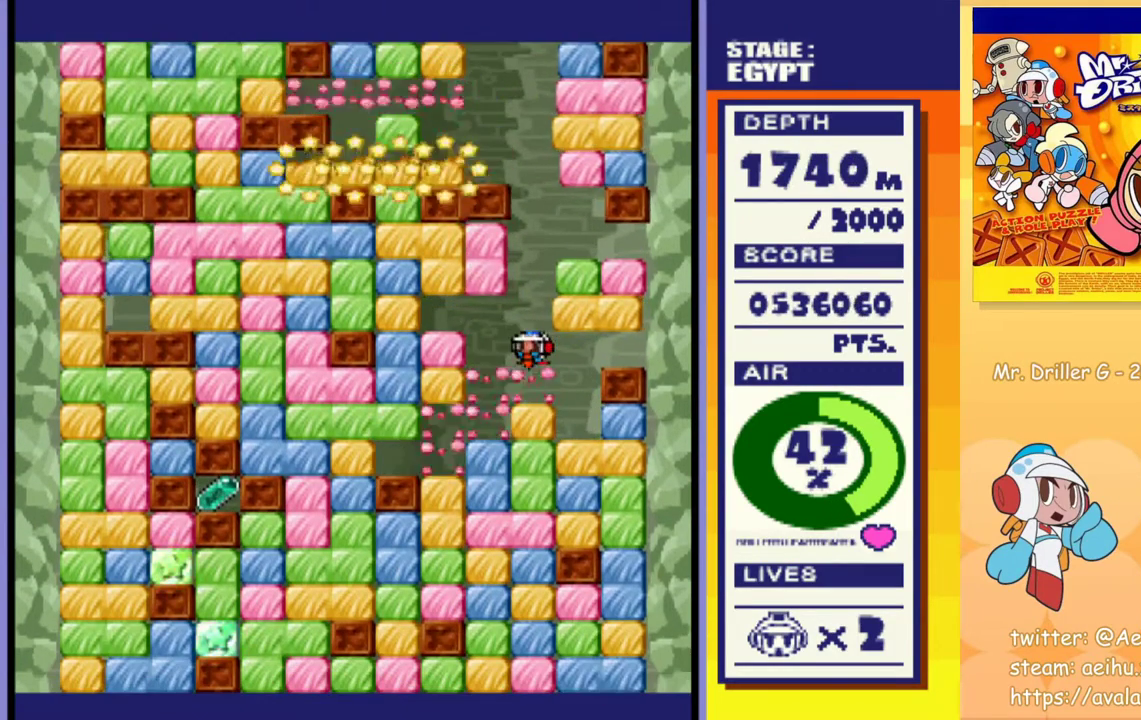
{"buttons": ["DPAD_DOWN"], "events": [[17, "SQUARE", "up"], [33, "CROSS", "up"], [83, "CROSS", "down"], [100, "SQUARE", "down"], [167, "CROSS", "up"], [167, "SQUARE", "up"], [217, "CROSS", "down"], [233, "SQUARE", "down"], [300, "SQUARE", "up"], [317, "CROSS", "up"], [367, "CROSS", "down"], [383, "SQUARE", "down"], [433, "SQUARE", "up"], [450, "CROSS", "up"]]}
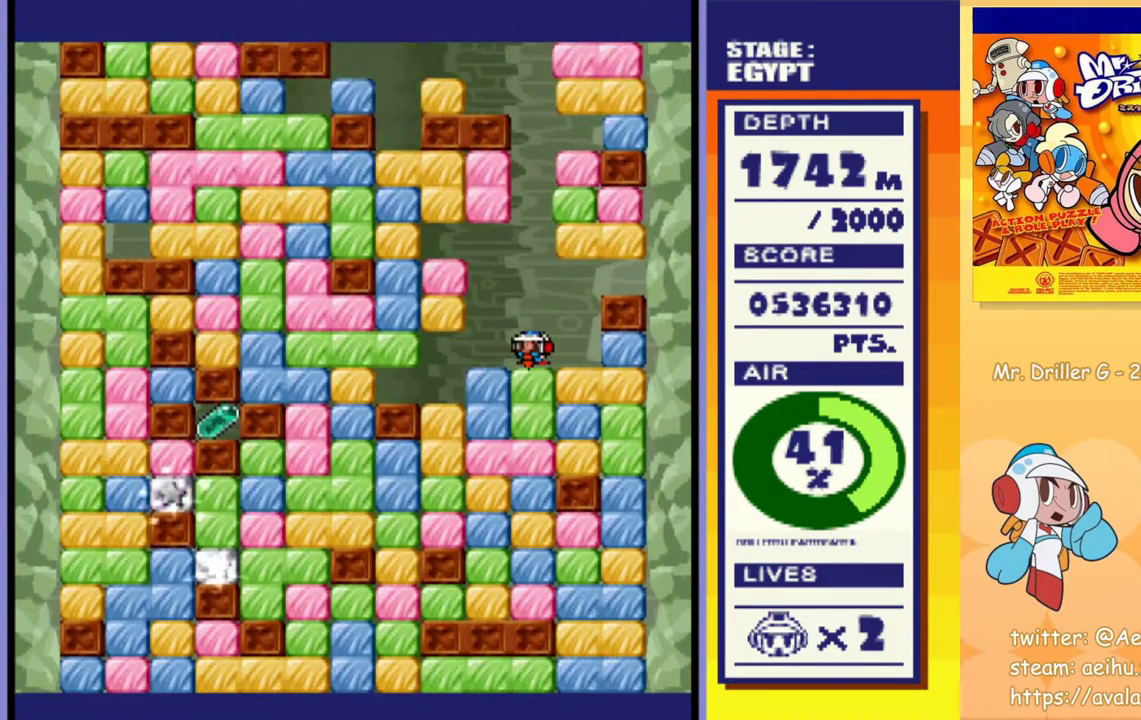
{"buttons": ["CROSS", "SQUARE", "DPAD_DOWN"], "events": [[17, "CROSS", "down"], [17, "SQUARE", "down"], [83, "SQUARE", "up"], [117, "CROSS", "up"], [167, "CROSS", "down"], [167, "SQUARE", "down"], [233, "CROSS", "up"], [233, "SQUARE", "up"], [300, "CROSS", "down"], [300, "SQUARE", "down"], [383, "SQUARE", "up"], [400, "CROSS", "up"], [450, "CROSS", "down"], [450, "SQUARE", "down"]]}
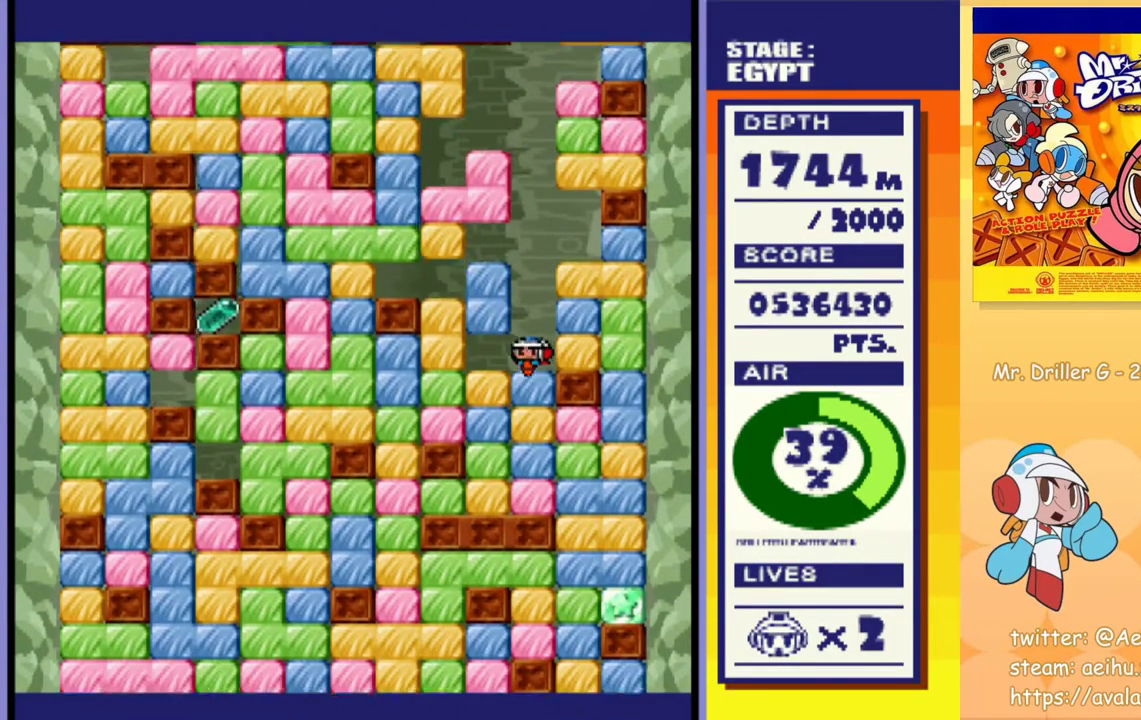
{"buttons": ["DPAD_DOWN"], "events": [[33, "CROSS", "up"], [33, "SQUARE", "up"], [117, "CROSS", "down"], [117, "SQUARE", "down"], [183, "SQUARE", "up"], [200, "CROSS", "up"], [250, "CROSS", "down"], [250, "SQUARE", "down"], [333, "CROSS", "up"], [333, "SQUARE", "up"]]}
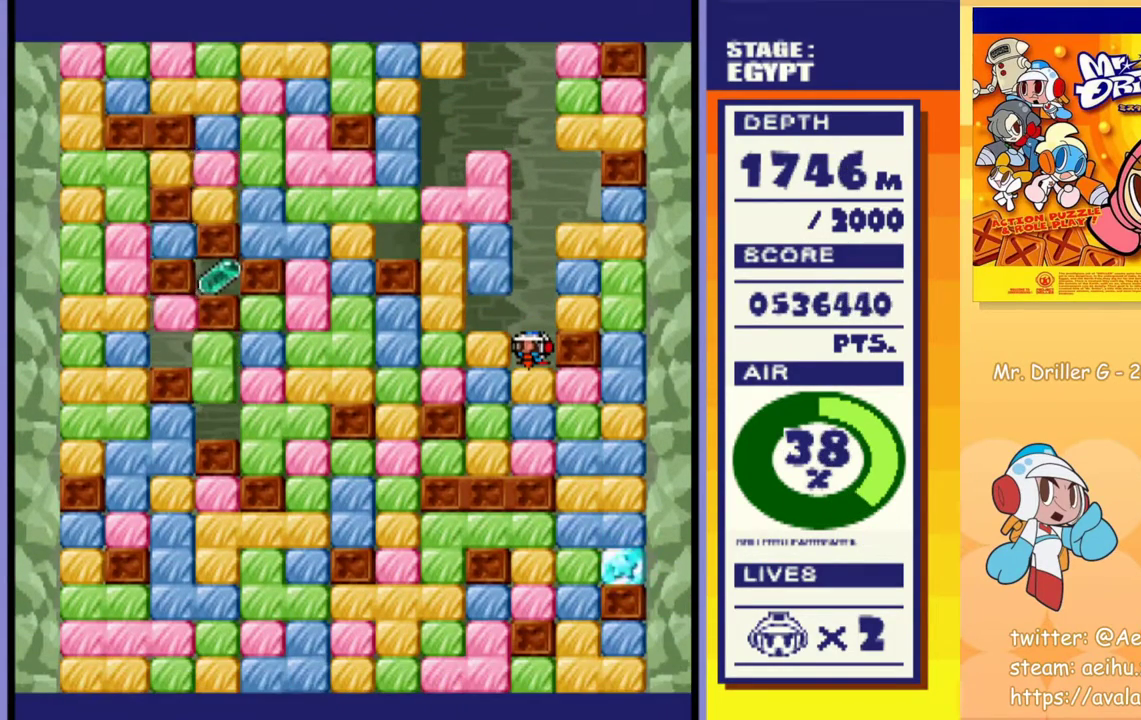
{"buttons": [], "events": [[17, "DPAD_DOWN", "up"]]}
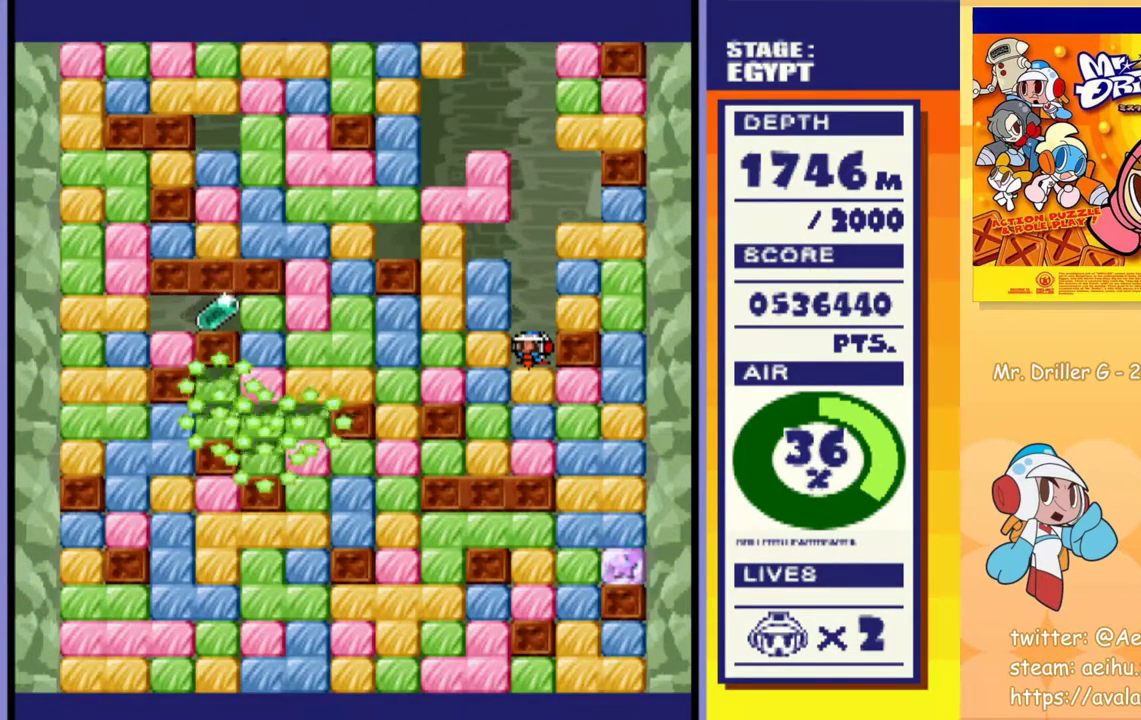
{"buttons": [], "events": []}
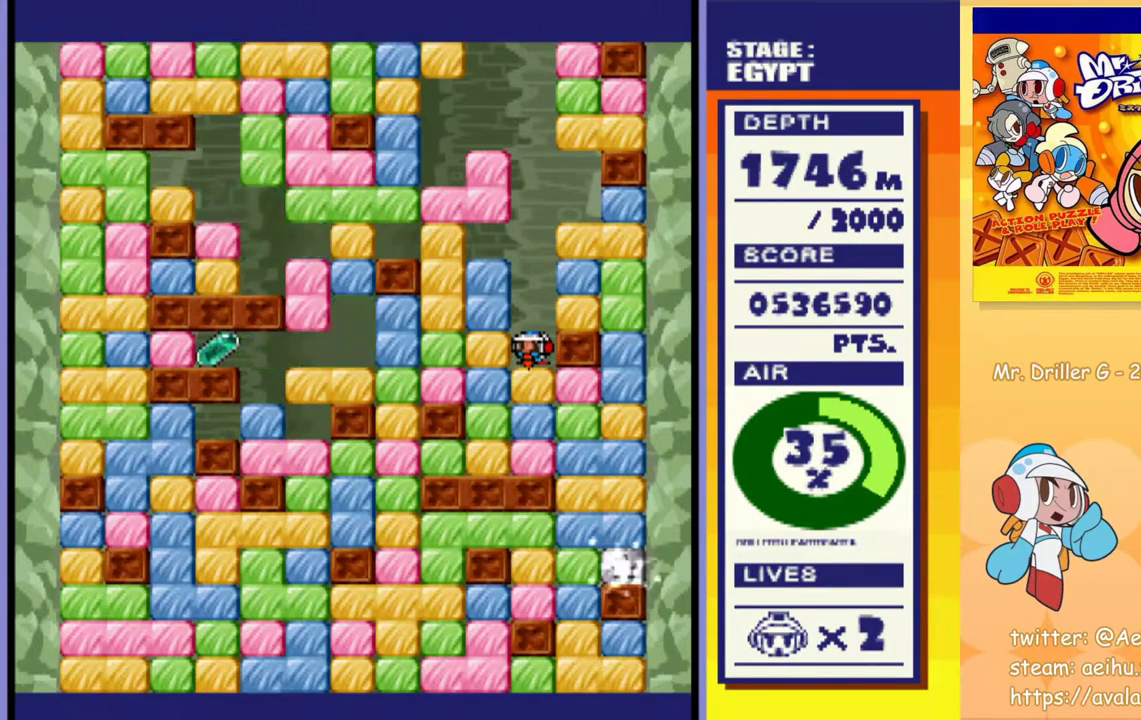
{"buttons": [], "events": []}
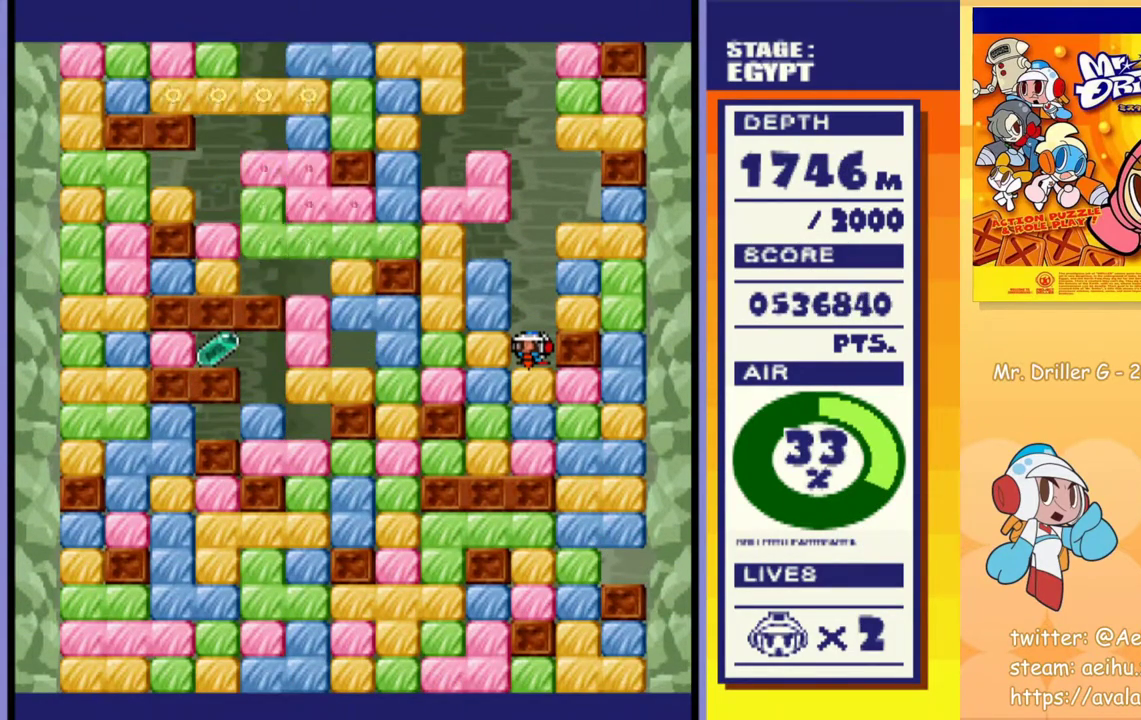
{"buttons": [], "events": []}
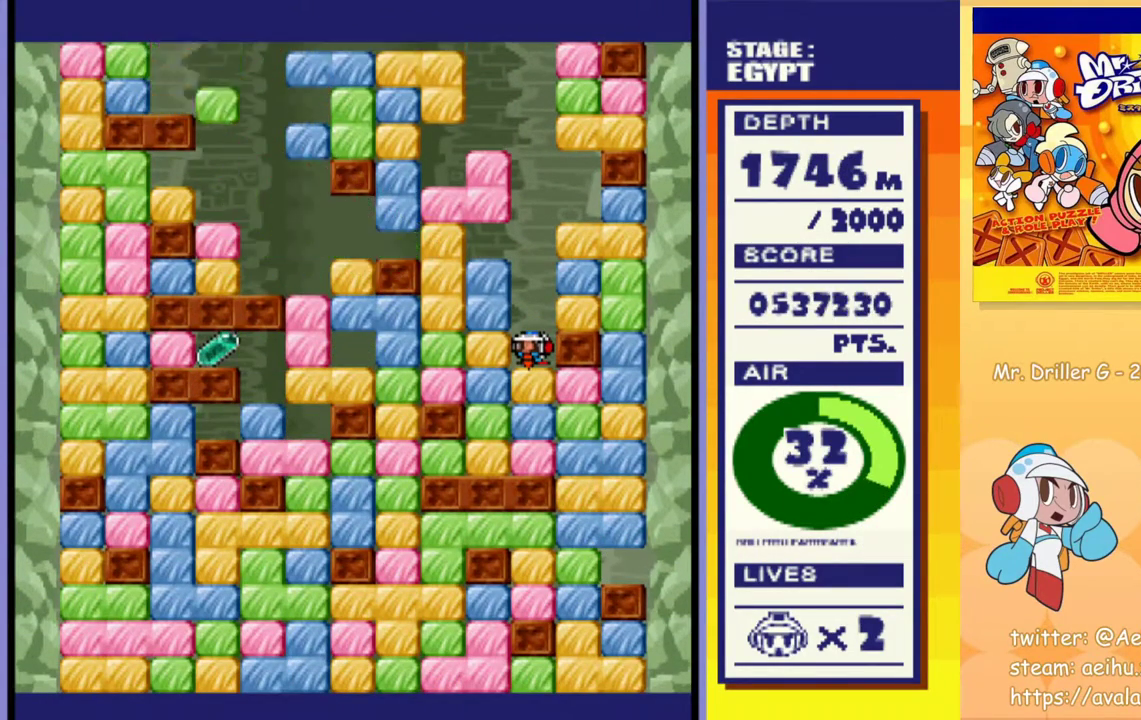
{"buttons": [], "events": []}
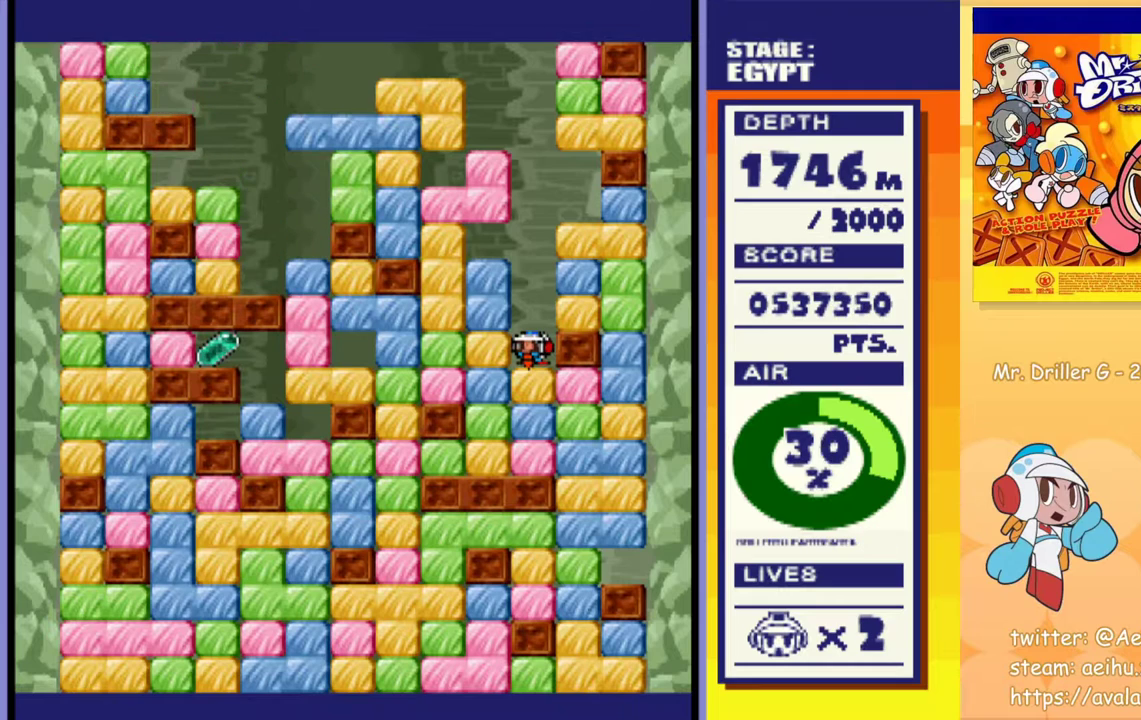
{"buttons": ["DPAD_LEFT"], "events": [[117, "DPAD_LEFT", "down"], [233, "CROSS", "down"], [233, "SQUARE", "down"], [350, "CROSS", "up"], [350, "SQUARE", "up"]]}
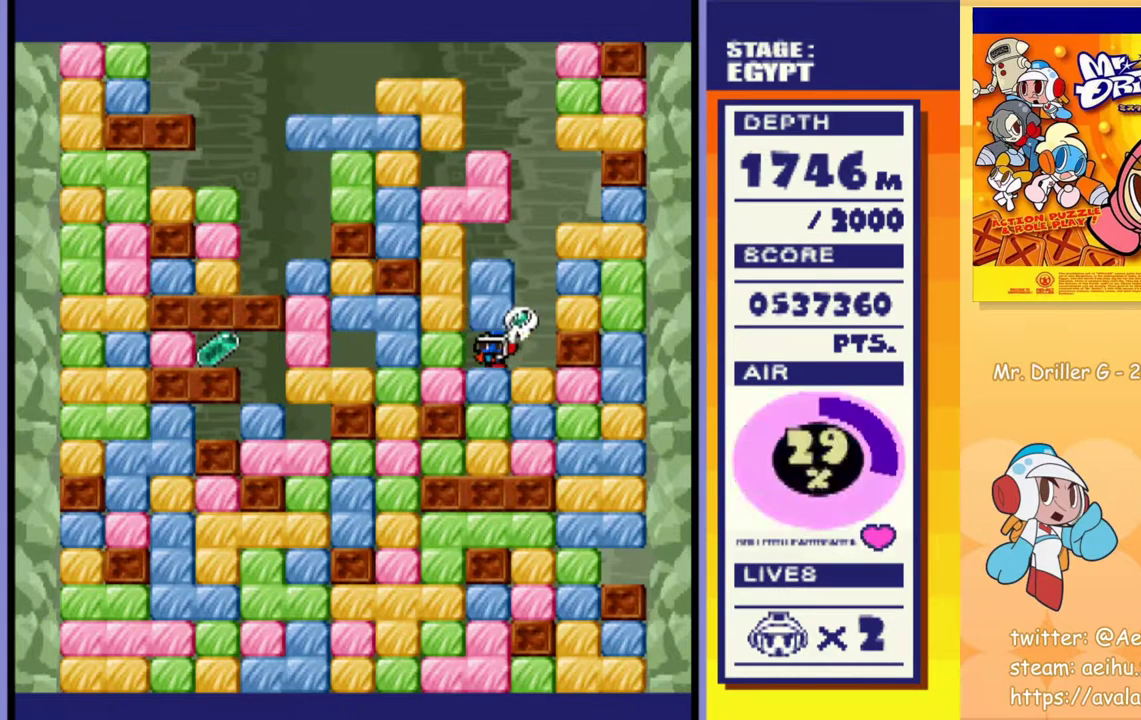
{"buttons": ["DPAD_LEFT"], "events": [[17, "CROSS", "down"], [17, "SQUARE", "down"], [117, "CROSS", "up"], [117, "SQUARE", "up"], [283, "CROSS", "down"], [300, "SQUARE", "down"], [400, "CROSS", "up"], [400, "SQUARE", "up"]]}